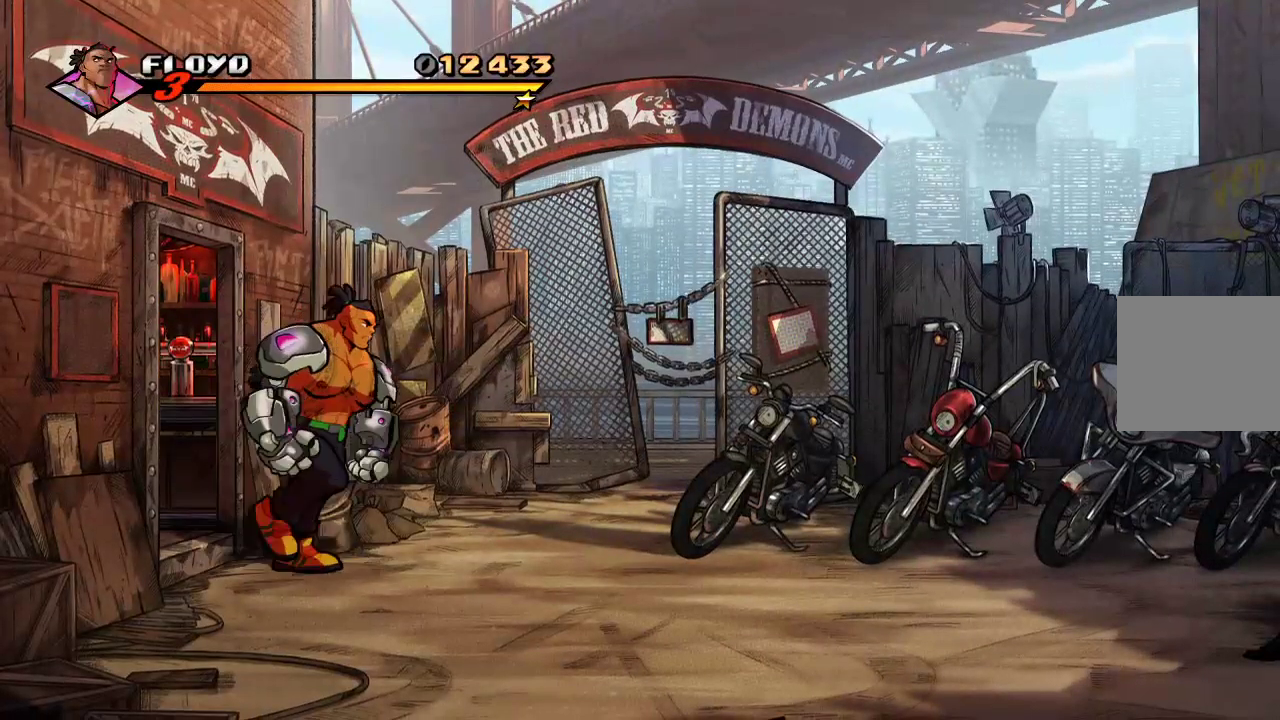
Gameplay with a controller (PlayStation layout); each line is a JSON object with the inputs held at the frame after it (dt_ms = milliseconds from this image to that frame). "events" lists button and stick changes between this image and that frame as [ms after this image, input, new state], when the widget could be followed in between.
{"dt_ms": 500, "buttons": [], "left_stick": "center", "right_stick": "center", "events": []}
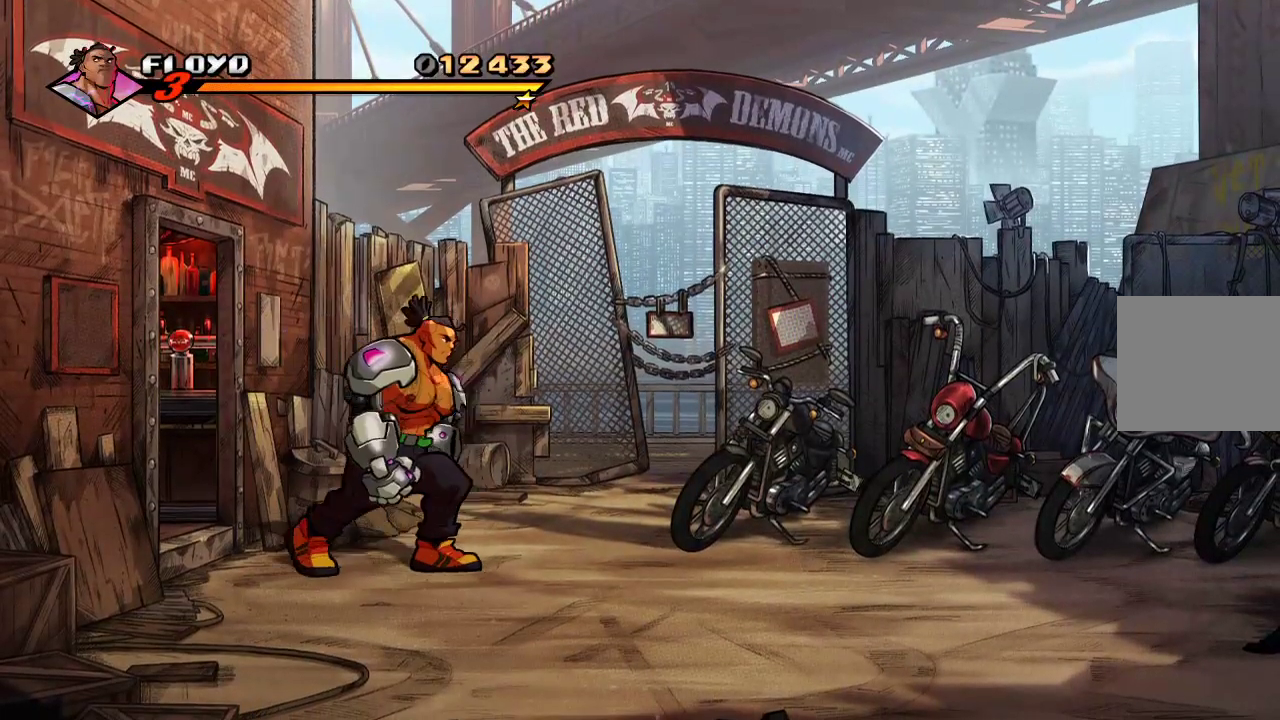
{"dt_ms": 500, "buttons": [], "left_stick": "up-right", "right_stick": "center", "events": [[167, "left_stick", "up-right"]]}
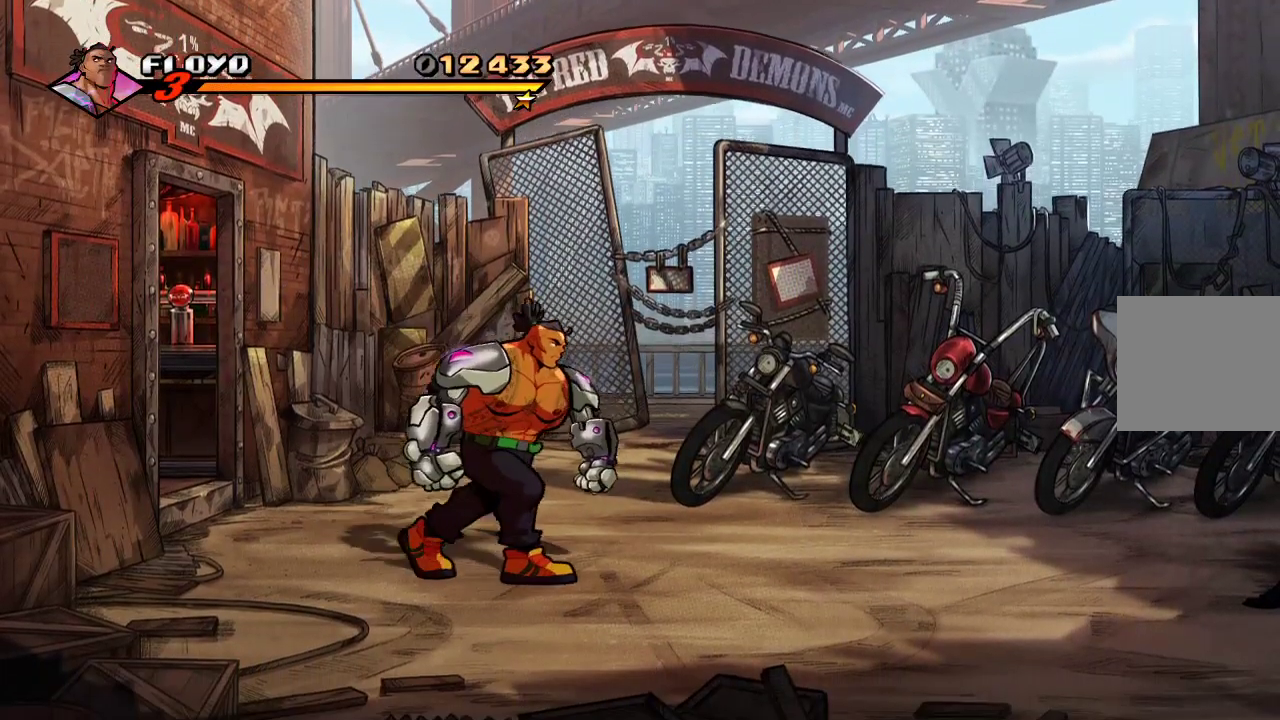
{"dt_ms": 1000, "buttons": [], "left_stick": "up", "right_stick": "center"}
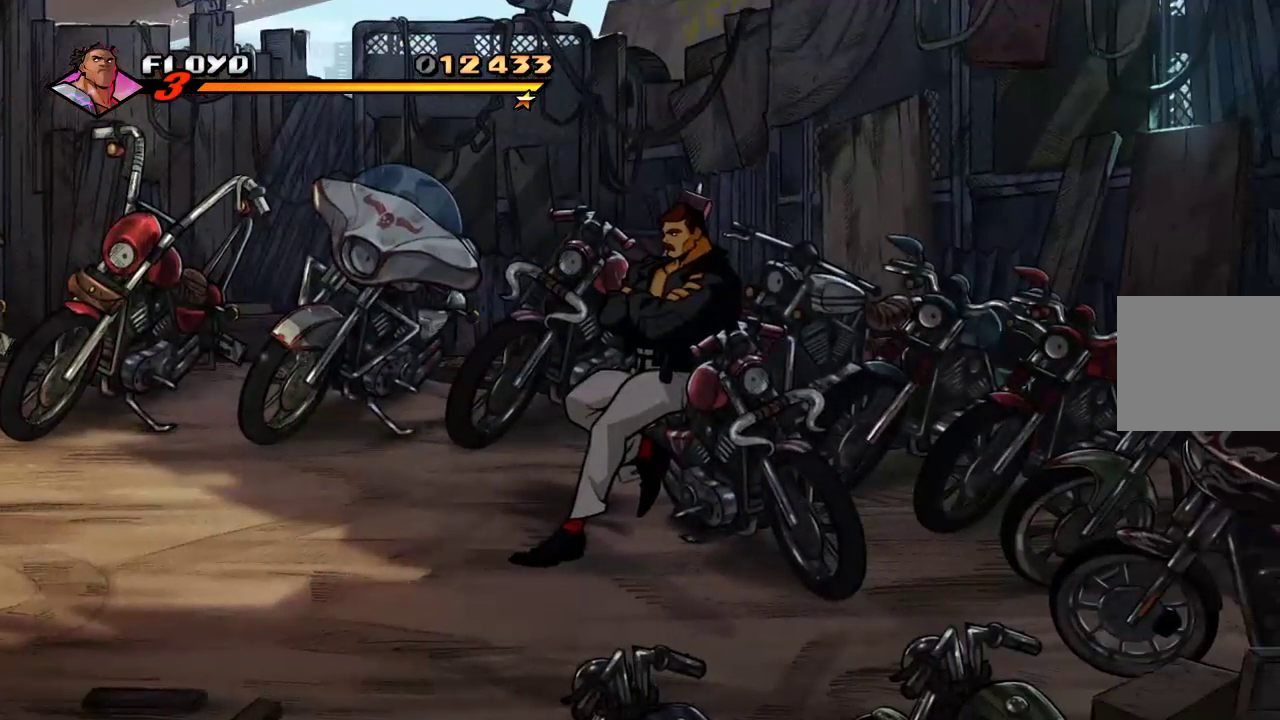
{"dt_ms": 500, "buttons": [], "left_stick": "up", "right_stick": "center", "events": []}
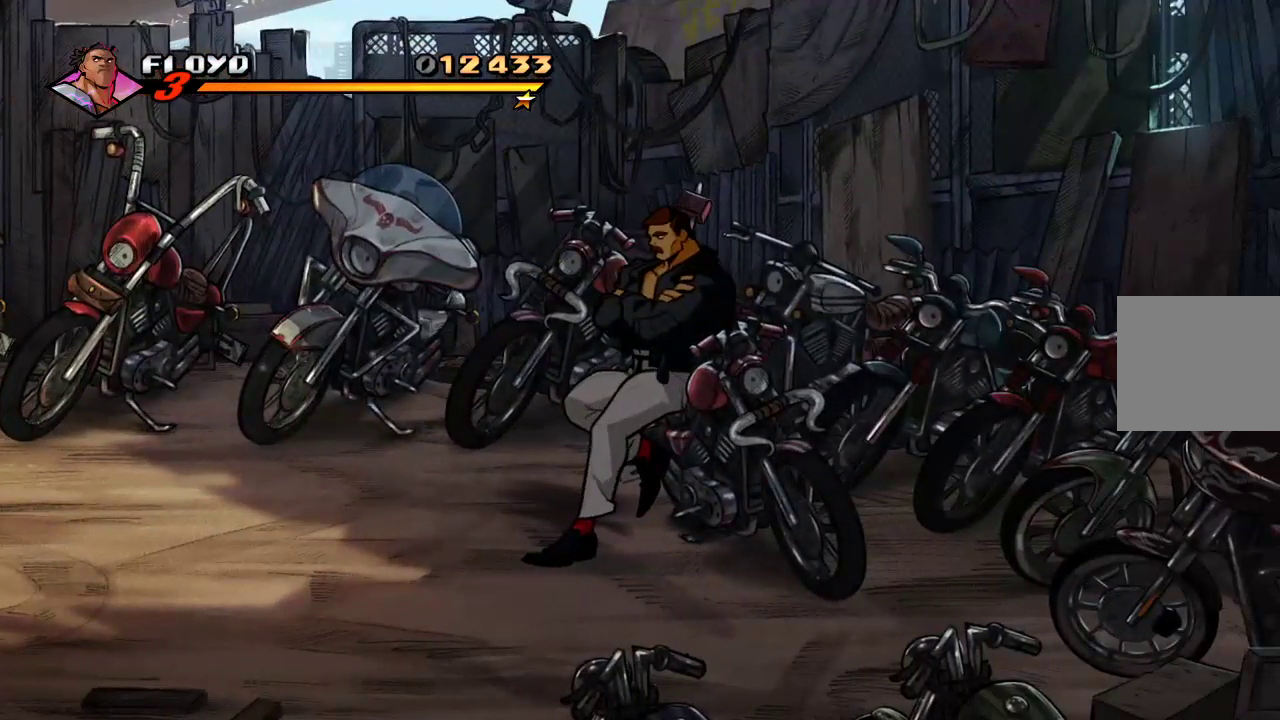
{"dt_ms": 500, "buttons": [], "left_stick": "up", "right_stick": "center", "events": []}
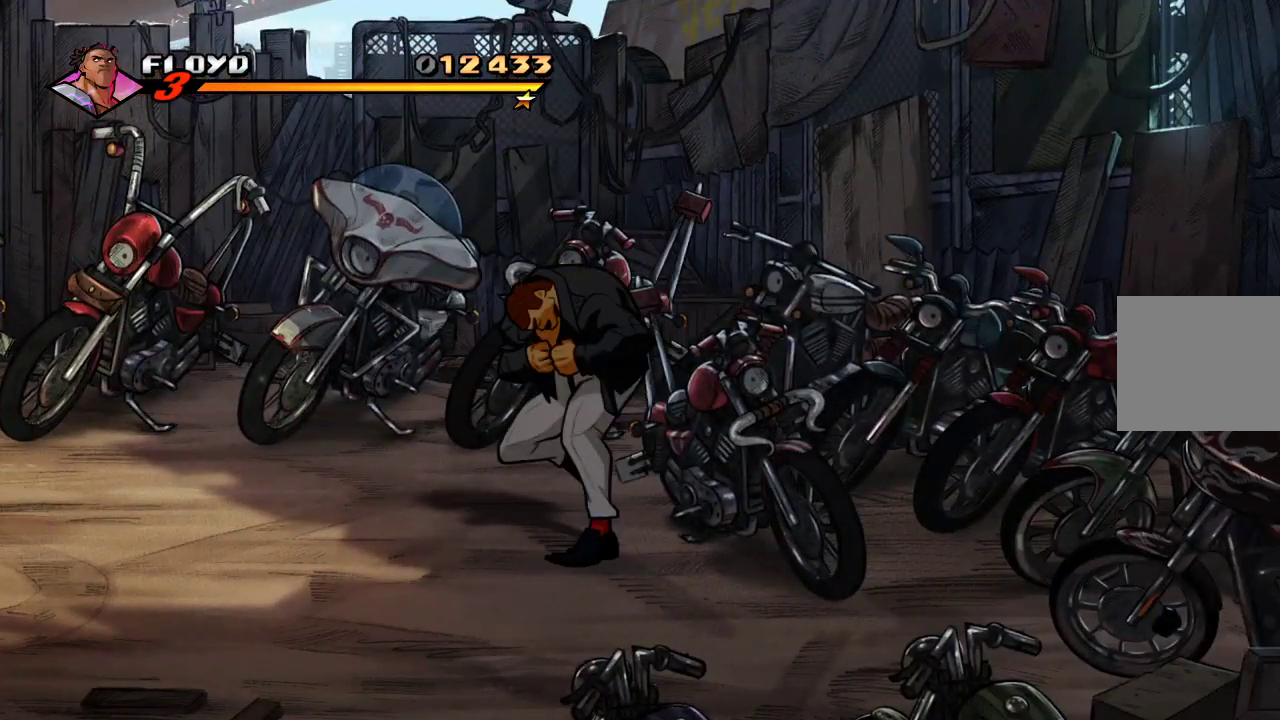
{"dt_ms": 500, "buttons": [], "left_stick": "up", "right_stick": "center", "events": []}
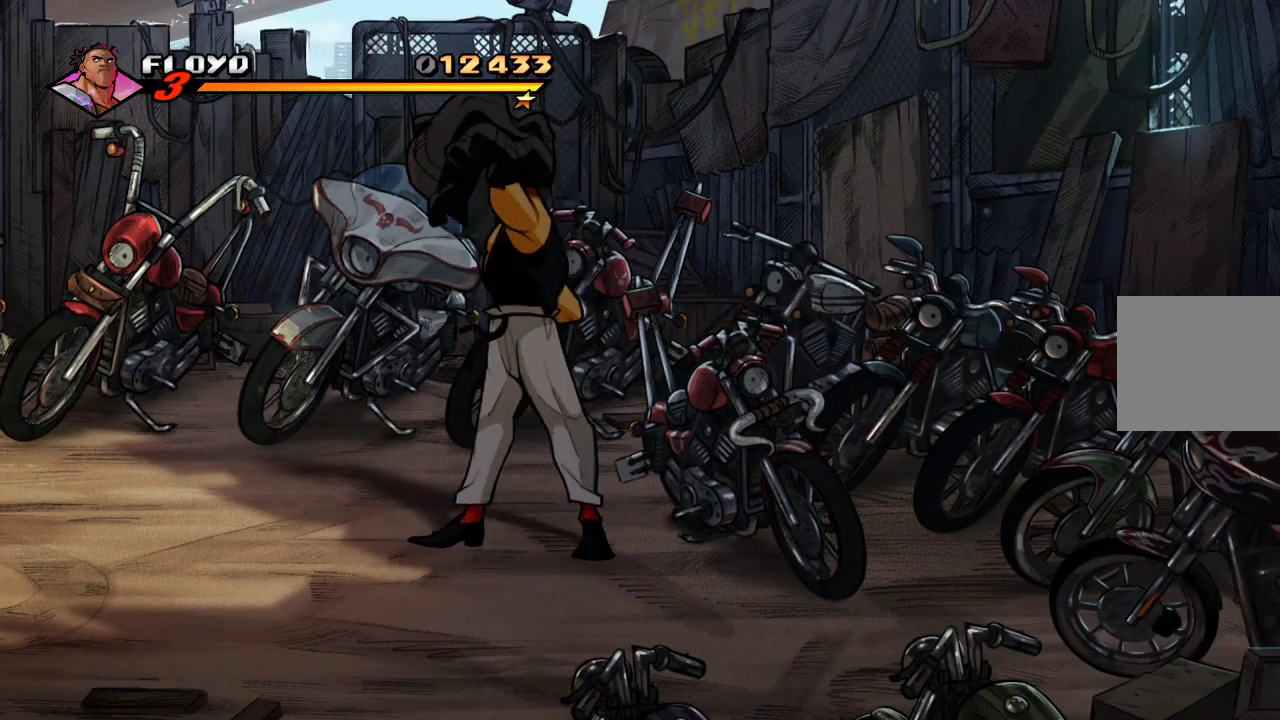
{"dt_ms": 500, "buttons": [], "left_stick": "up", "right_stick": "center", "events": []}
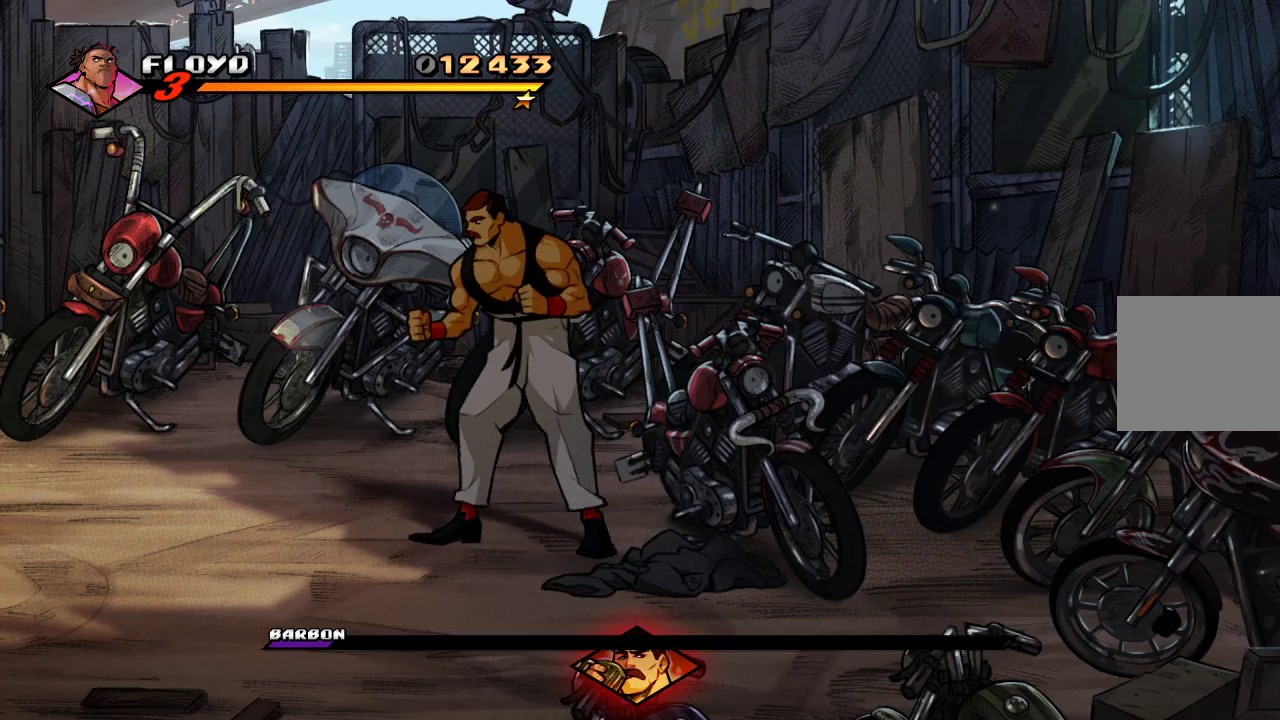
{"dt_ms": 500, "buttons": [], "left_stick": "up", "right_stick": "center", "events": []}